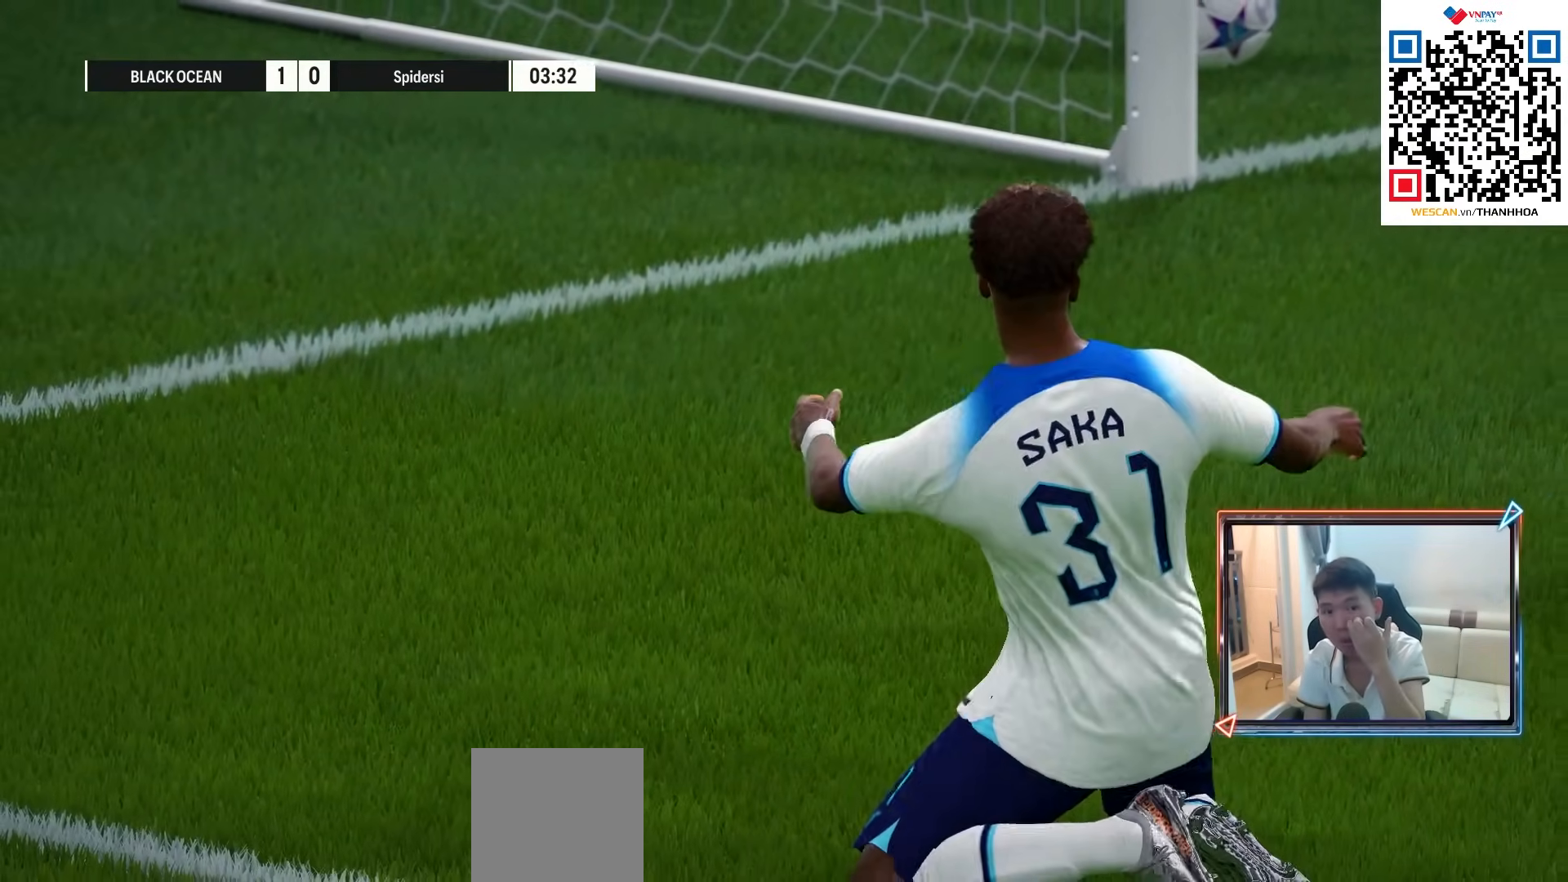
Gameplay with a controller (PlayStation layout); each line is a JSON object with the inputs held at the frame after it. "events" lists button and stick changes between this image and that frame as [ms after this image, input, new state], when the widget could be followed in between. Not read: L3 R3.
{"buttons": [], "left_stick": "center", "right_stick": "center", "events": []}
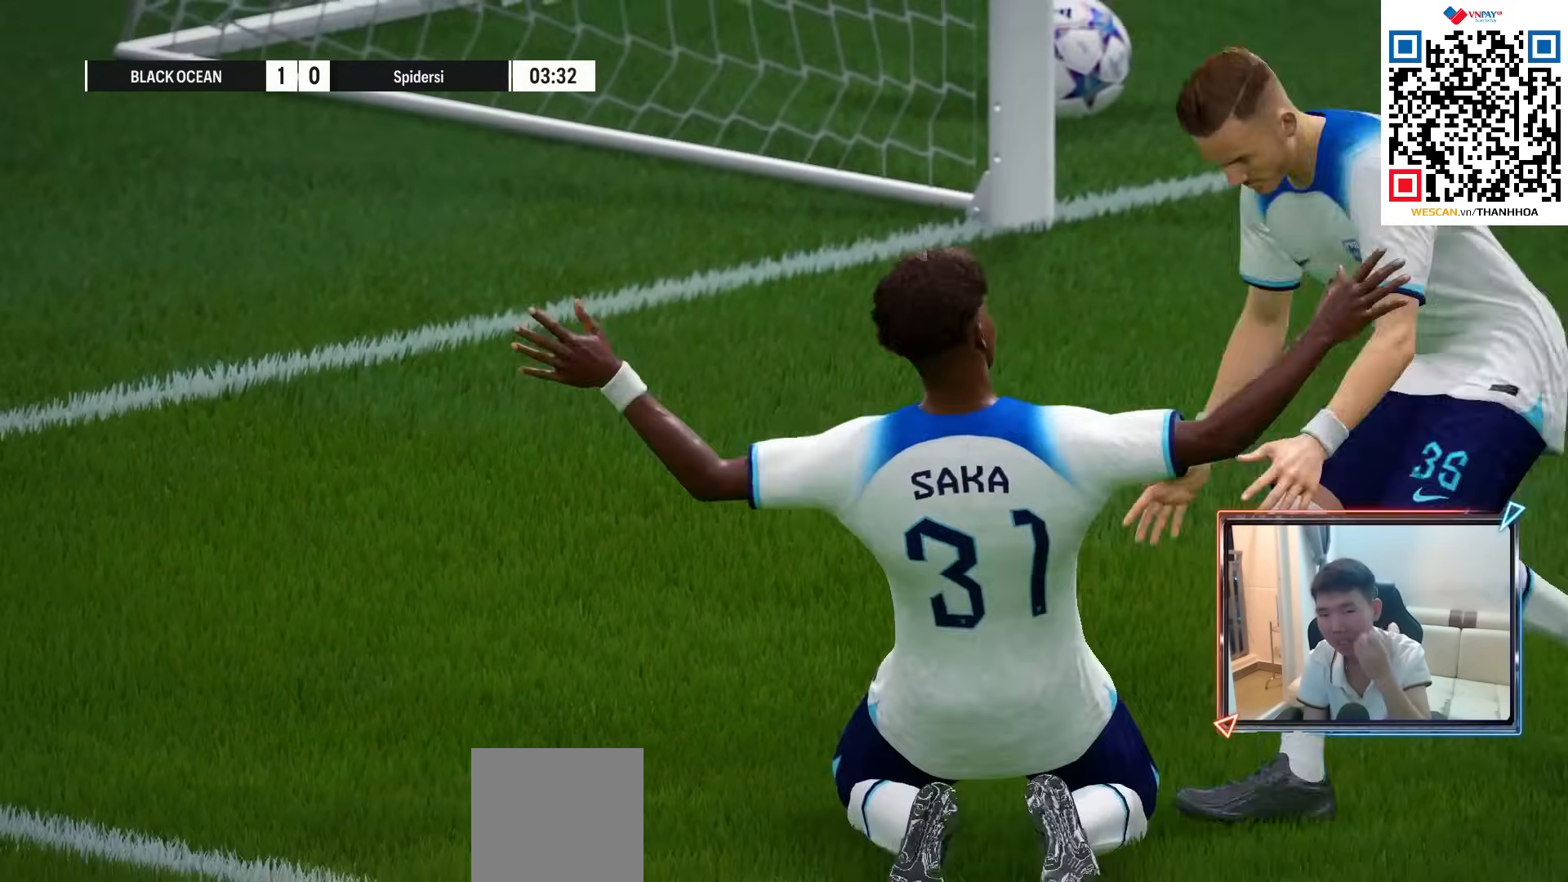
{"buttons": [], "left_stick": "center", "right_stick": "center", "events": []}
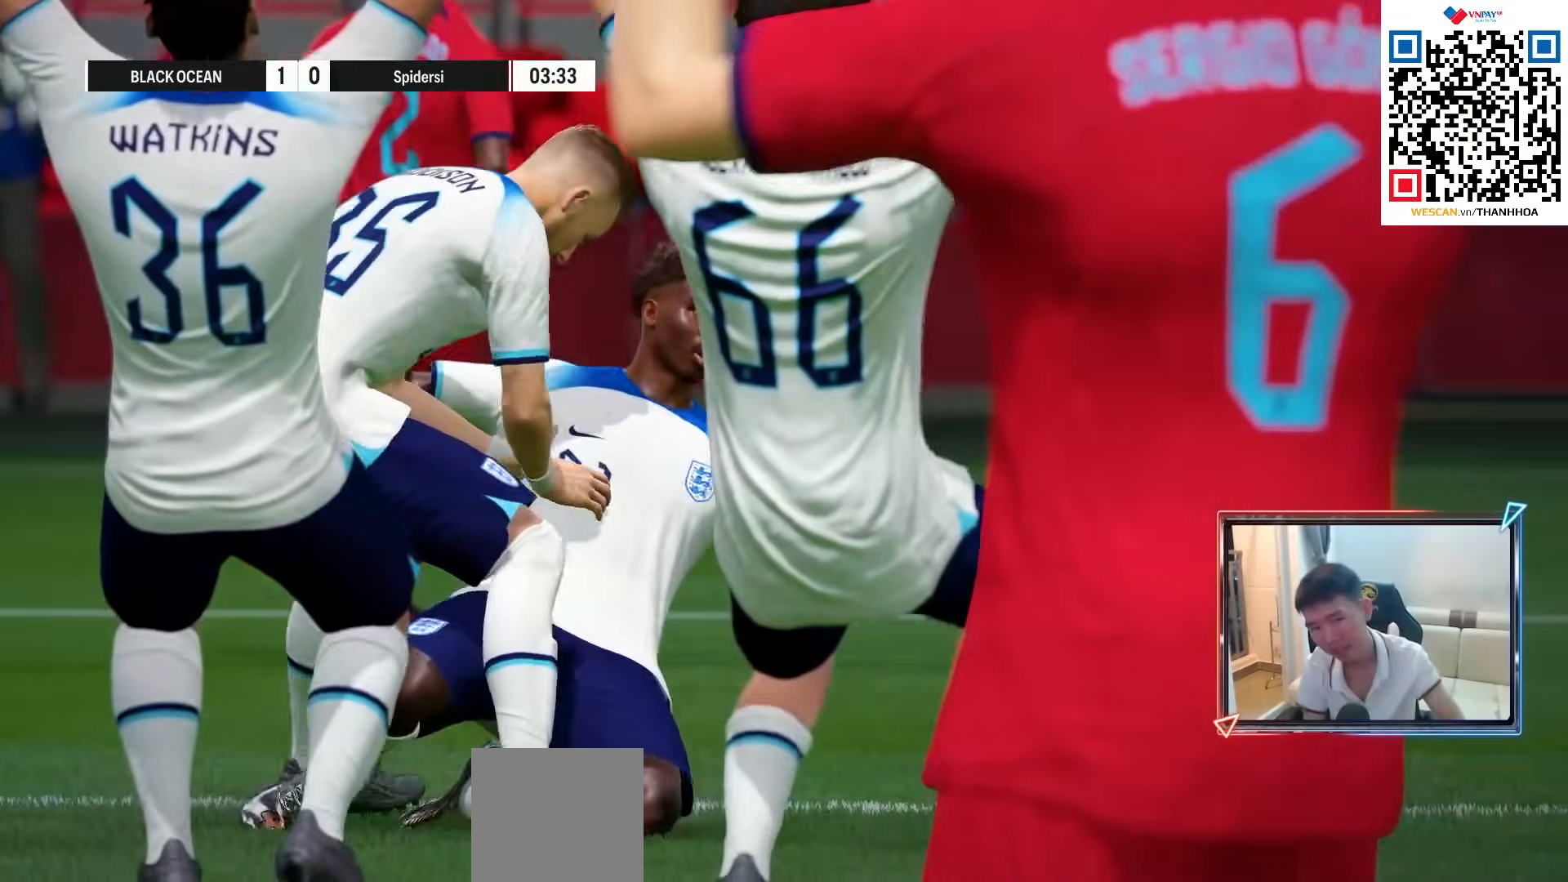
{"buttons": [], "left_stick": "center", "right_stick": "center", "events": []}
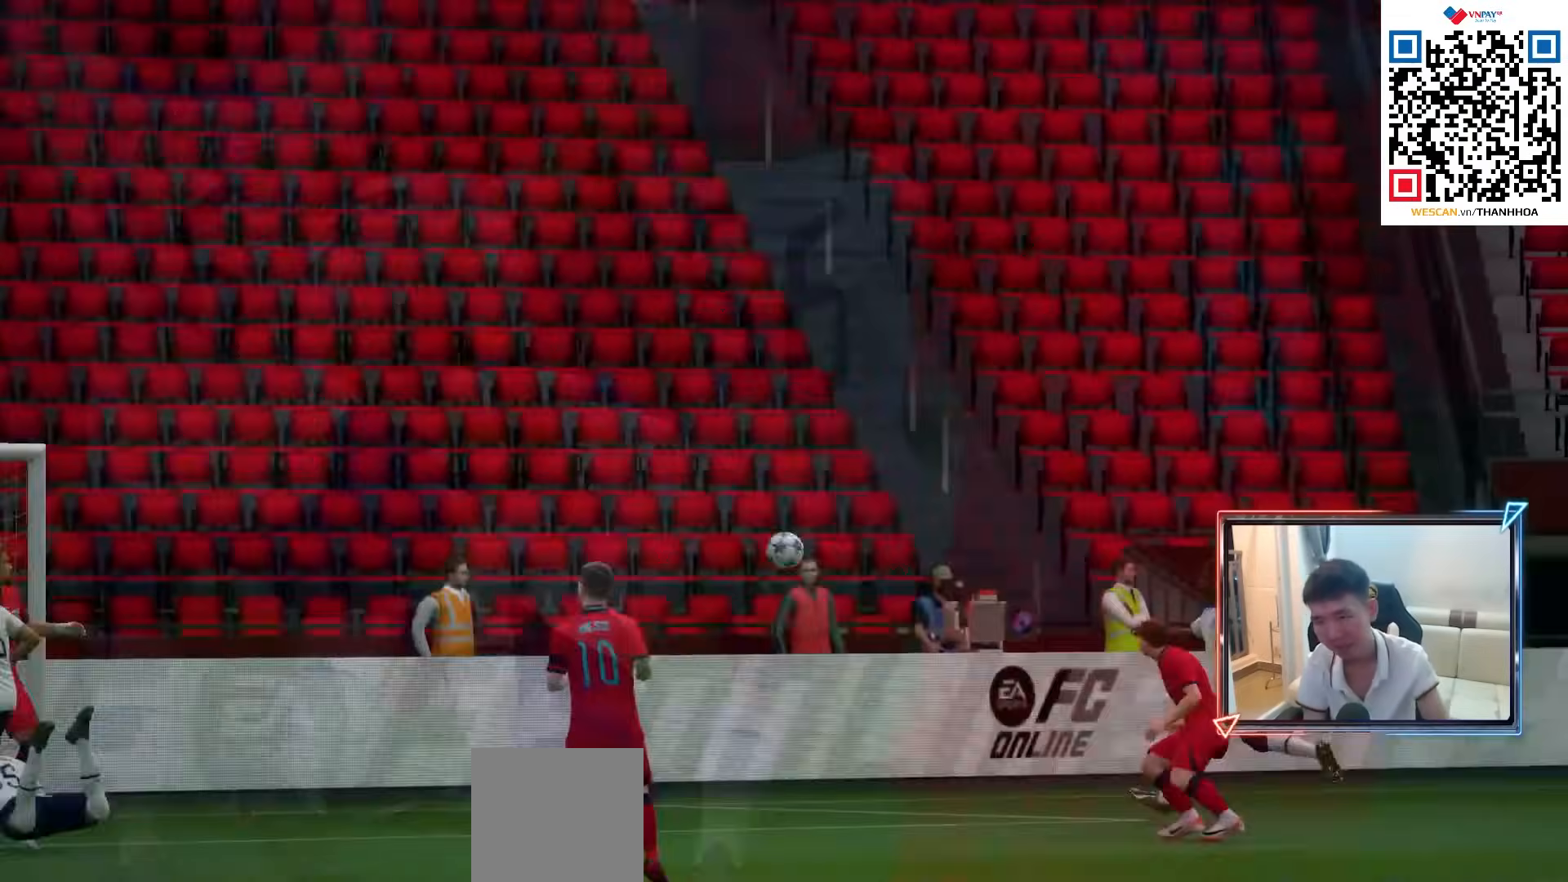
{"buttons": [], "left_stick": "center", "right_stick": "center", "events": []}
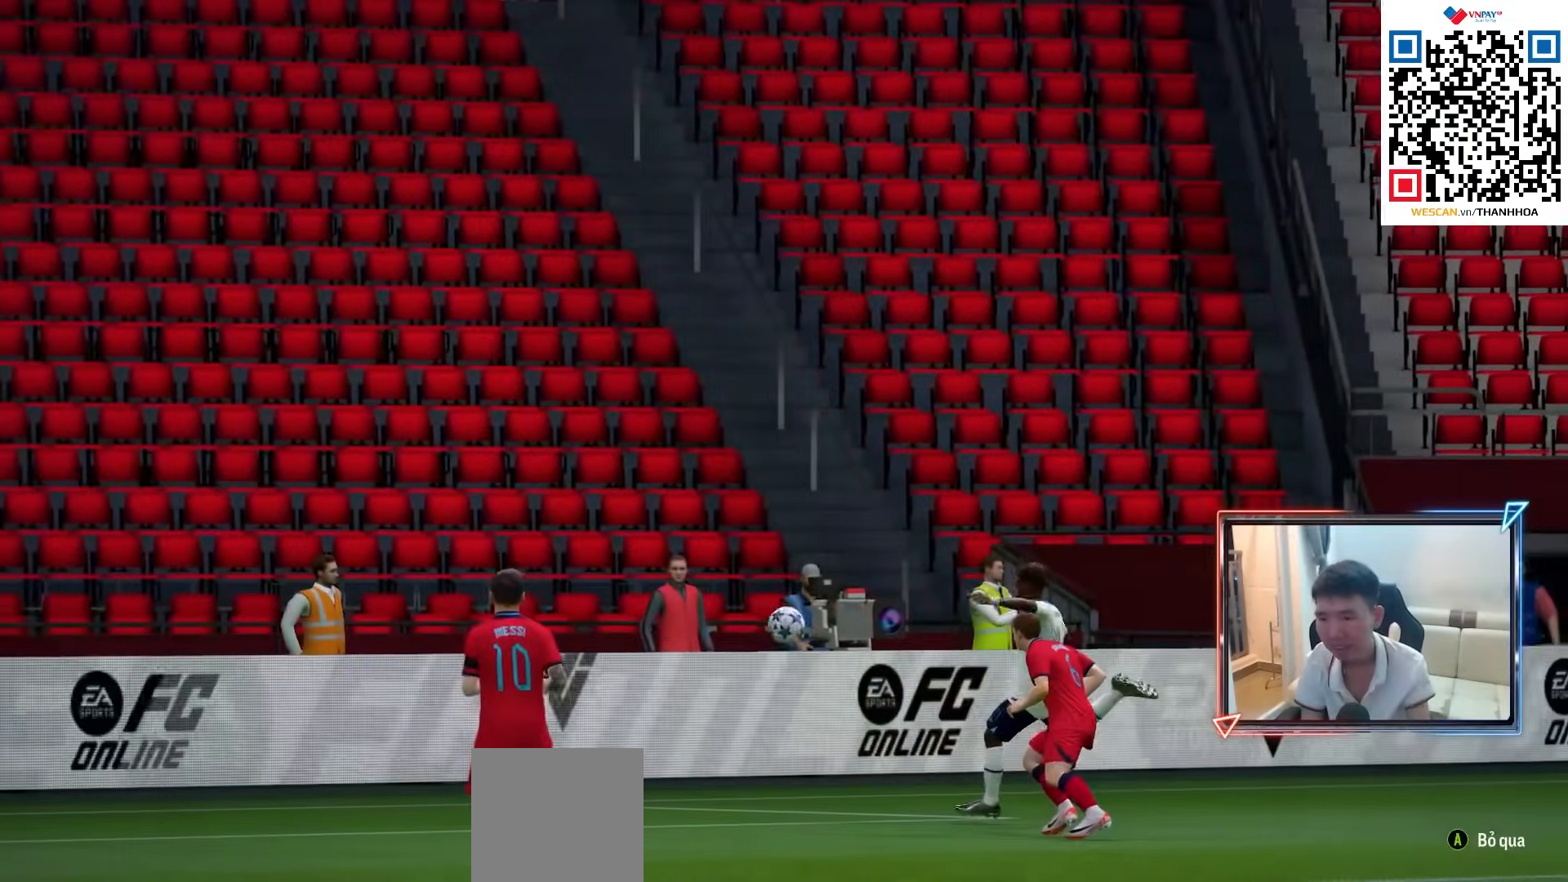
{"buttons": [], "left_stick": "center", "right_stick": "center", "events": []}
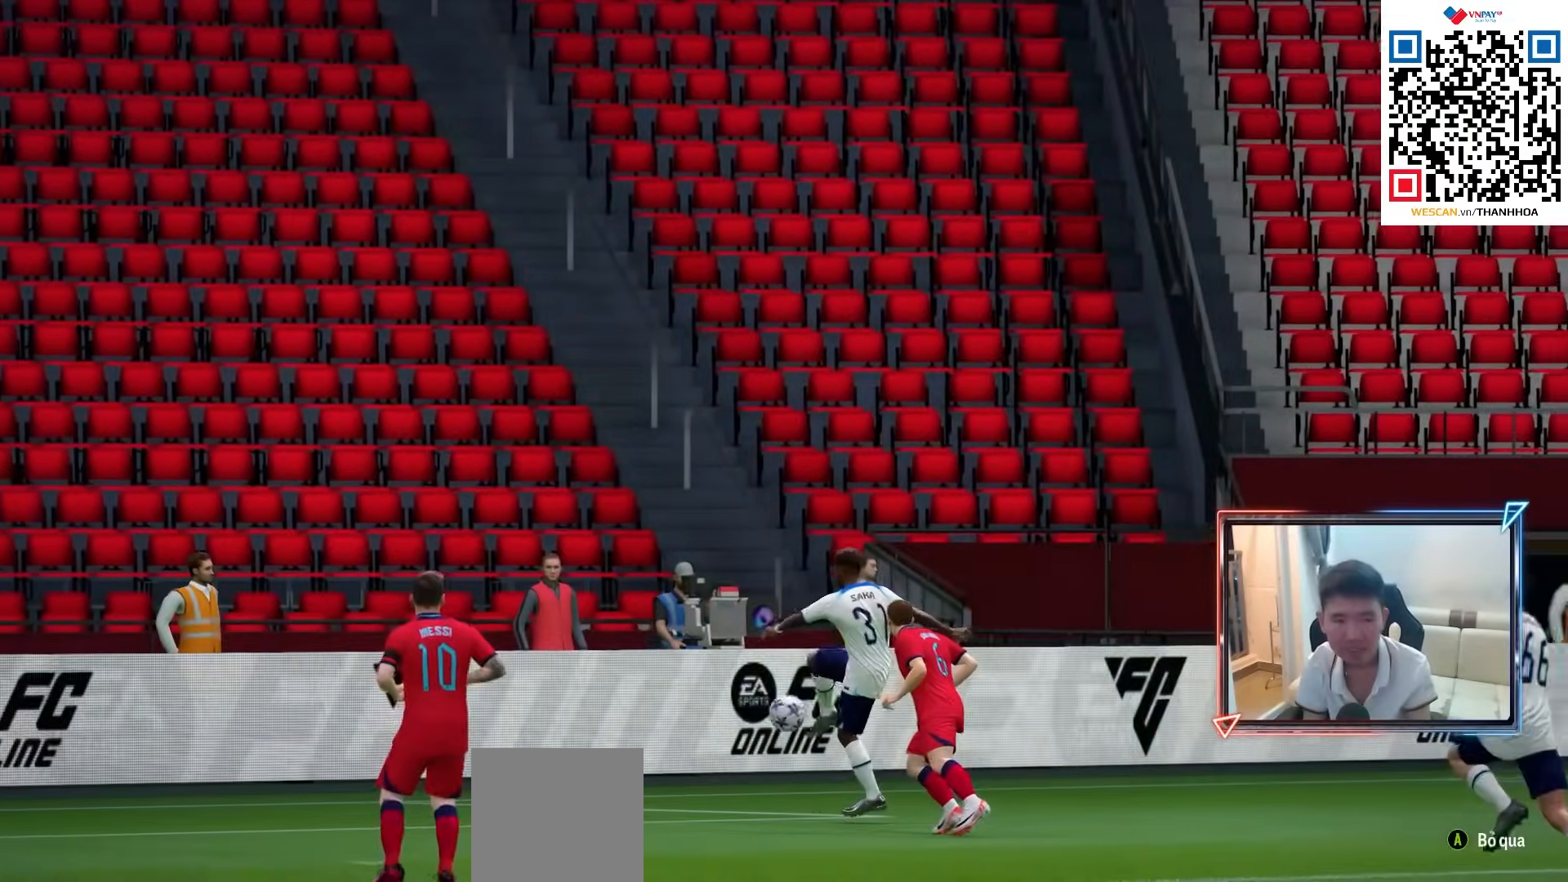
{"buttons": [], "left_stick": "center", "right_stick": "center", "events": []}
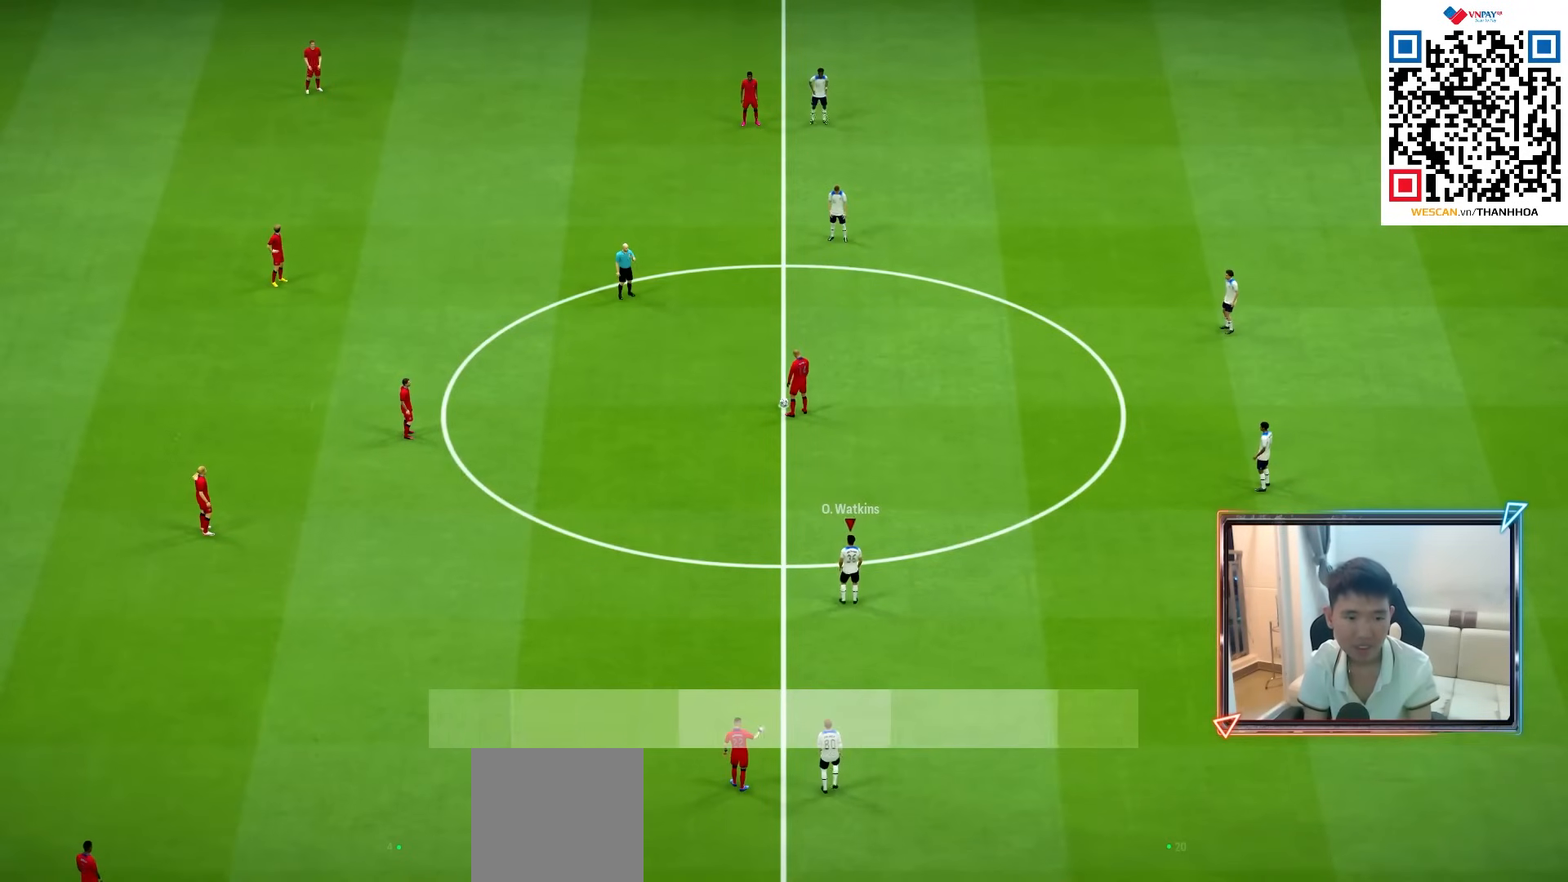
{"buttons": ["CROSS", "R1"], "left_stick": "left", "right_stick": "center", "events": [[50, "CROSS", "down"], [133, "R1", "down"], [167, "left_stick", "left"]]}
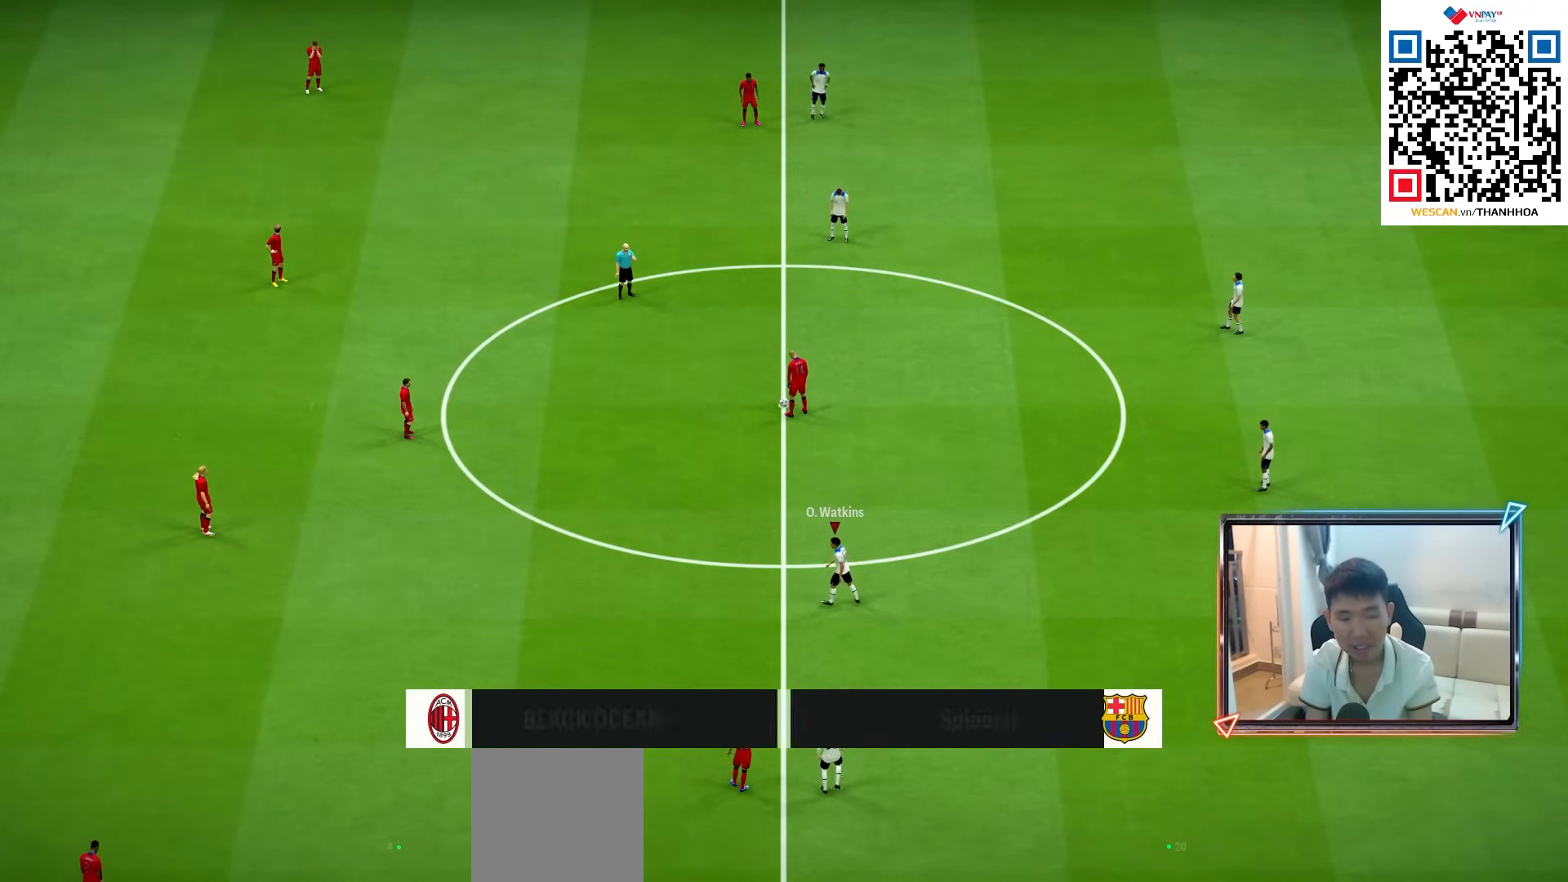
{"buttons": ["R1"], "left_stick": "up-left", "right_stick": "center", "events": [[167, "left_stick", "up-left"], [367, "CROSS", "up"]]}
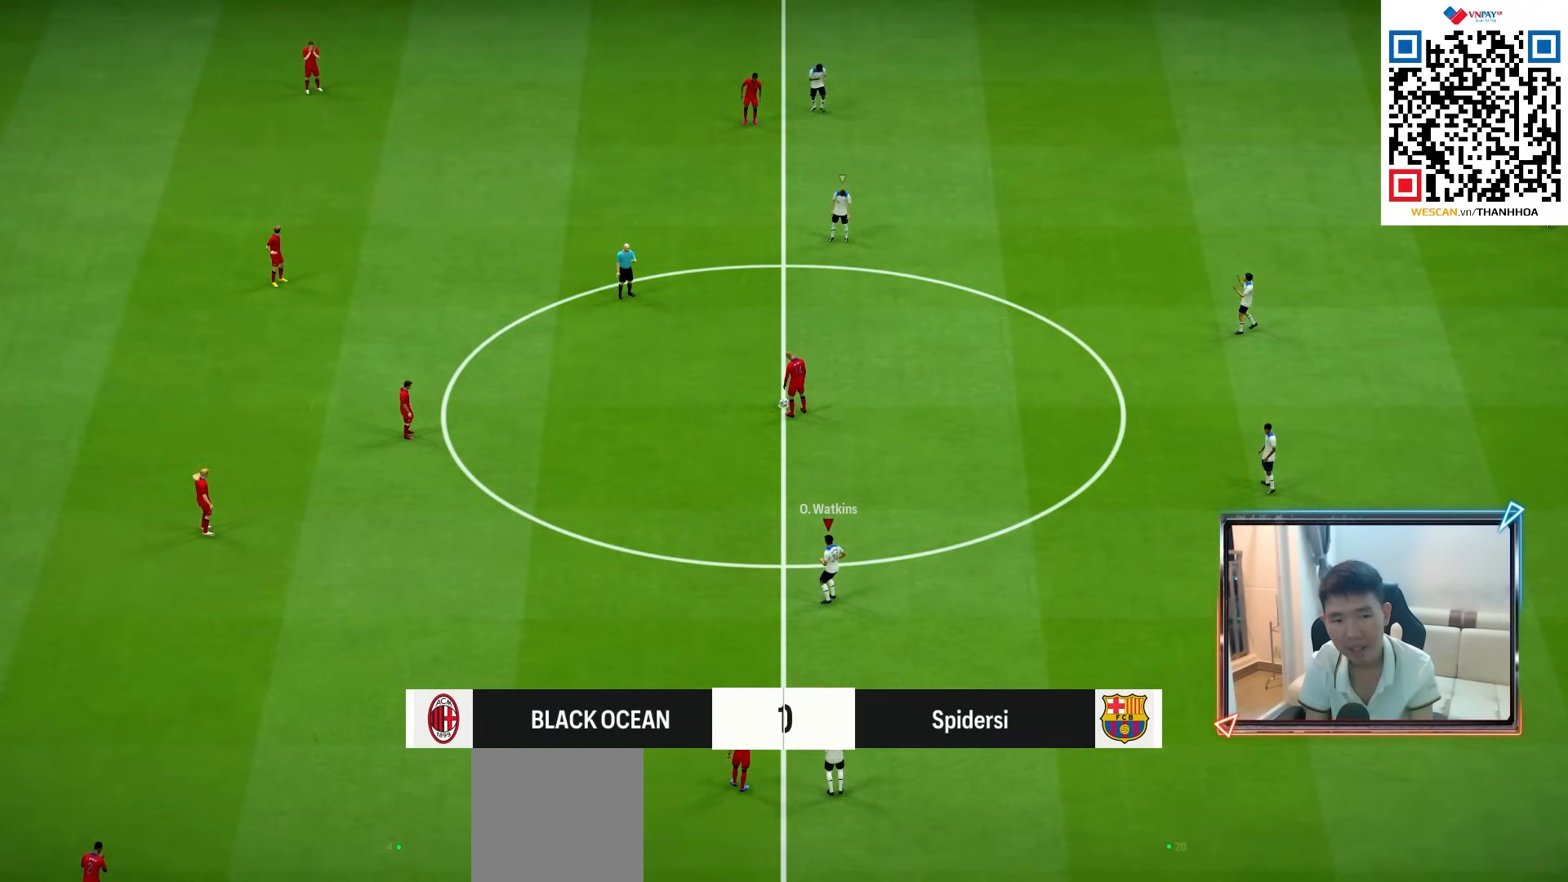
{"buttons": ["R1", "R2"], "left_stick": "up-left", "right_stick": "center", "events": [[167, "R2", "down"]]}
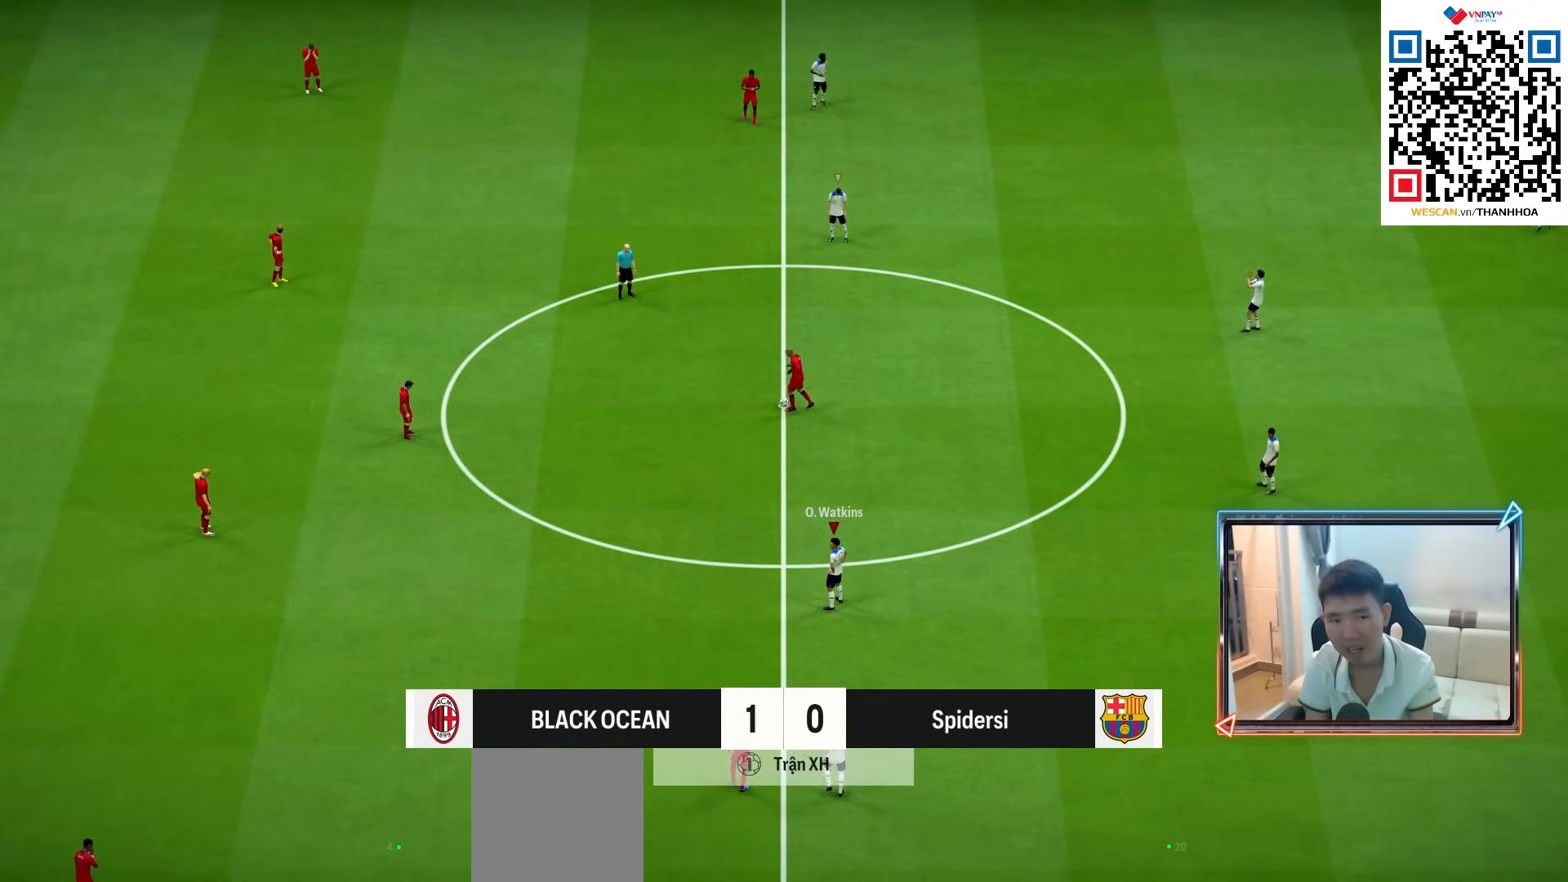
{"buttons": ["R1", "R2"], "left_stick": "up-left", "right_stick": "center", "events": []}
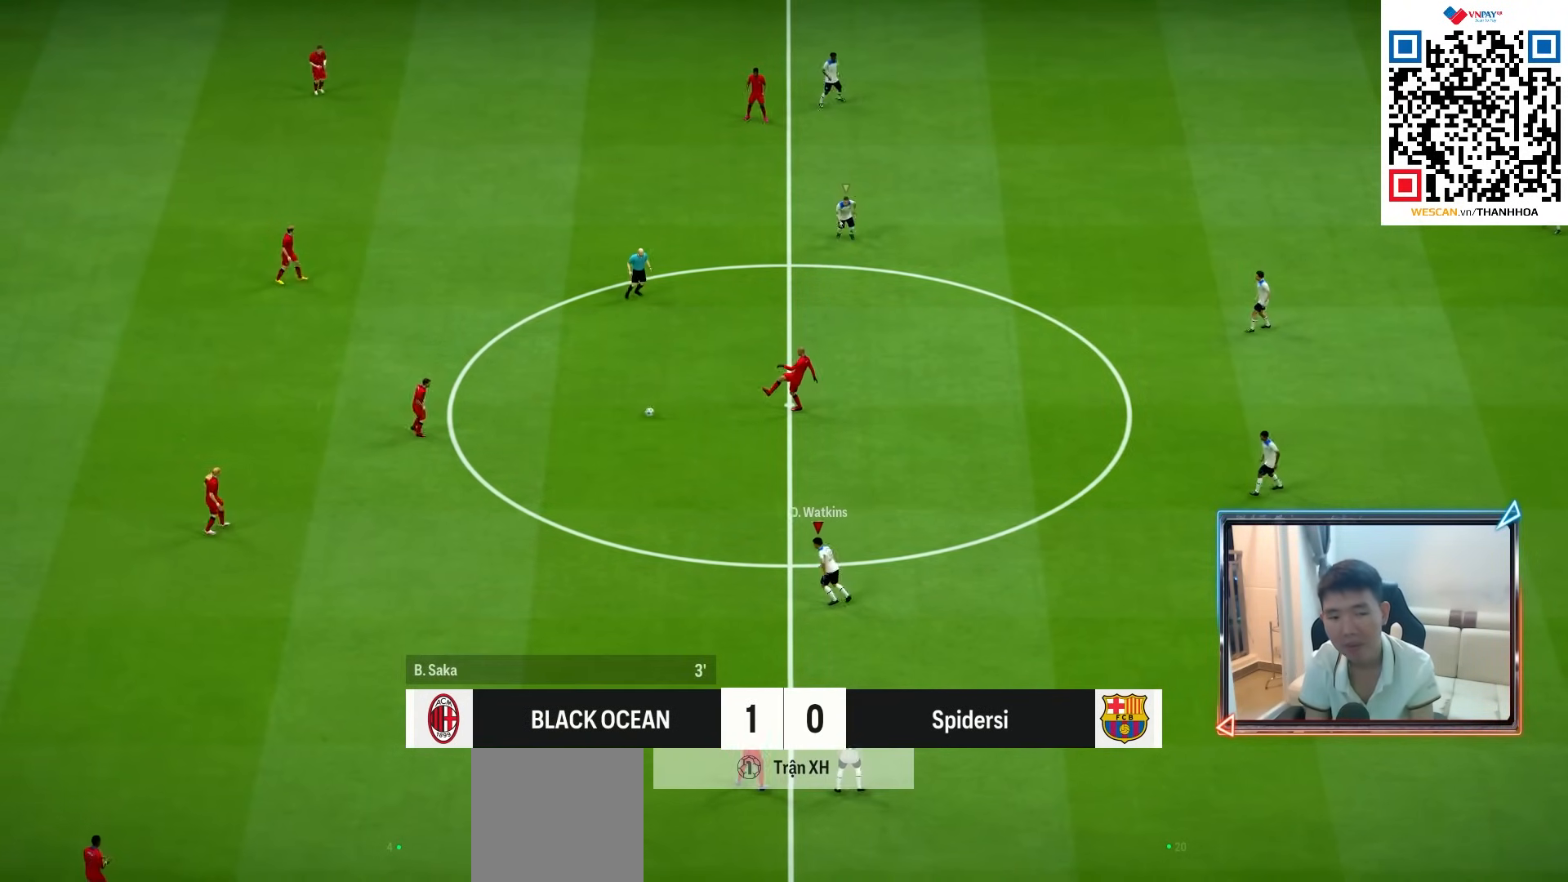
{"buttons": ["R1", "R2"], "left_stick": "up-left", "right_stick": "center", "events": []}
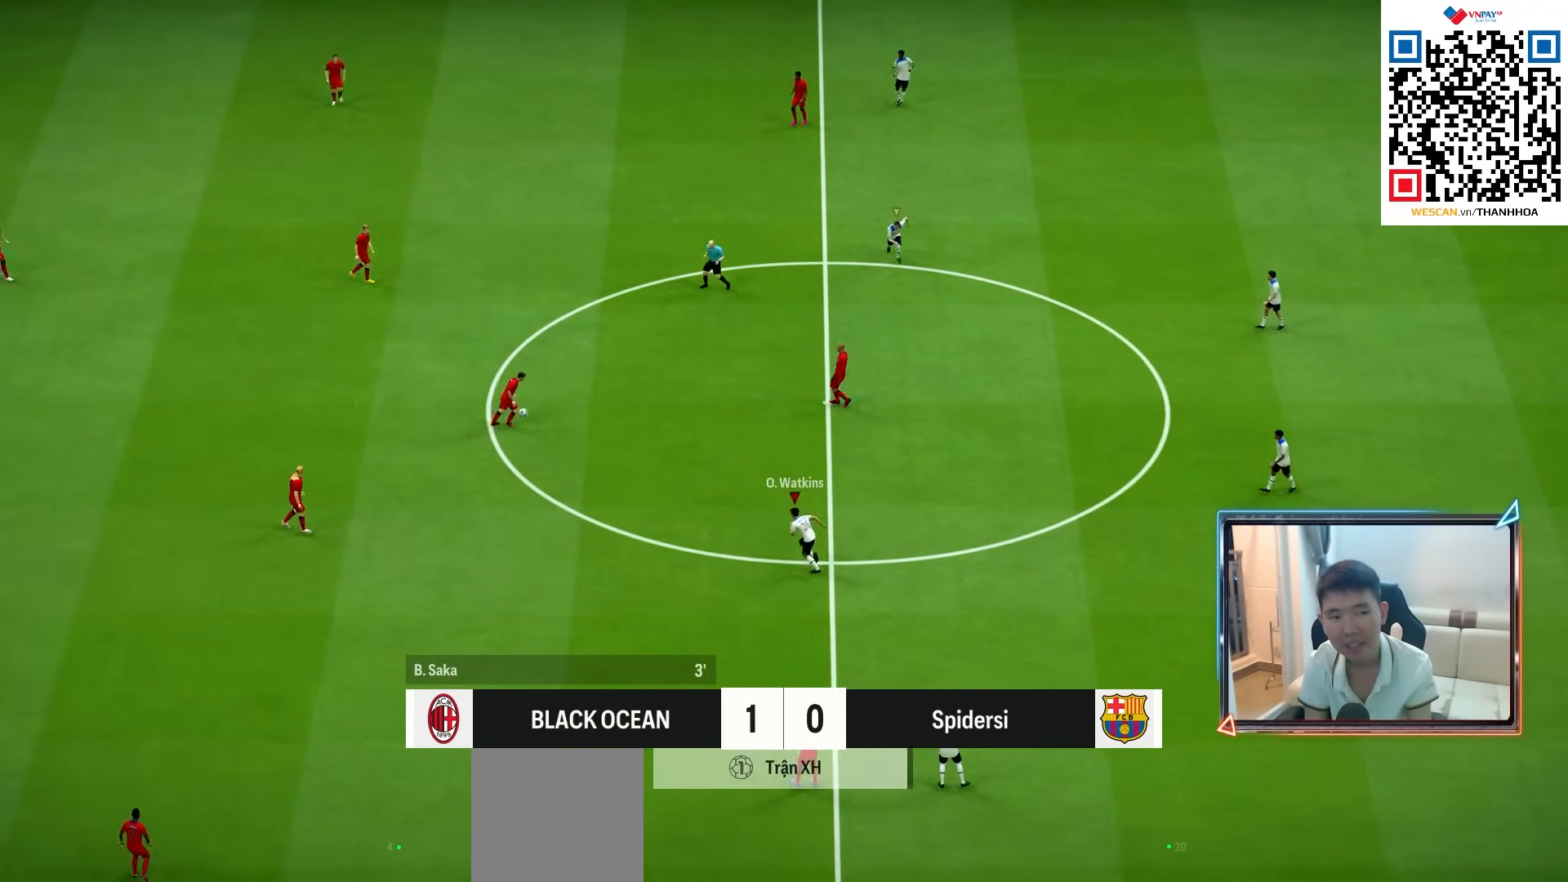
{"buttons": ["R1", "R2"], "left_stick": "left", "right_stick": "center", "events": [[83, "L1", "down"], [150, "left_stick", "left"], [217, "L1", "up"]]}
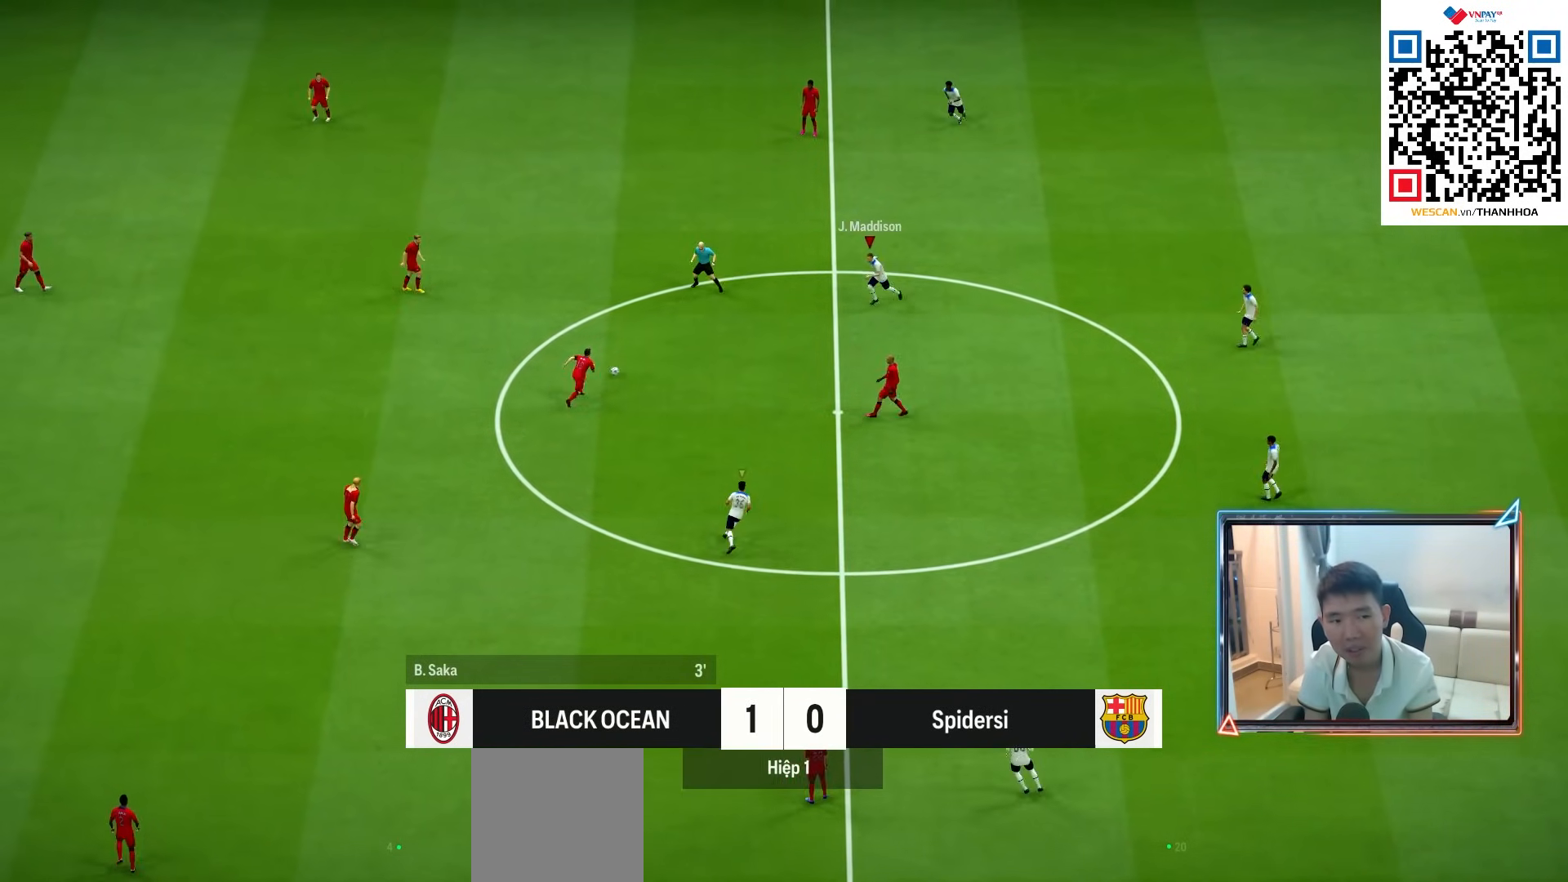
{"buttons": ["R1"], "left_stick": "down-left", "right_stick": "center", "events": [[433, "R2", "up"], [433, "left_stick", "down-left"]]}
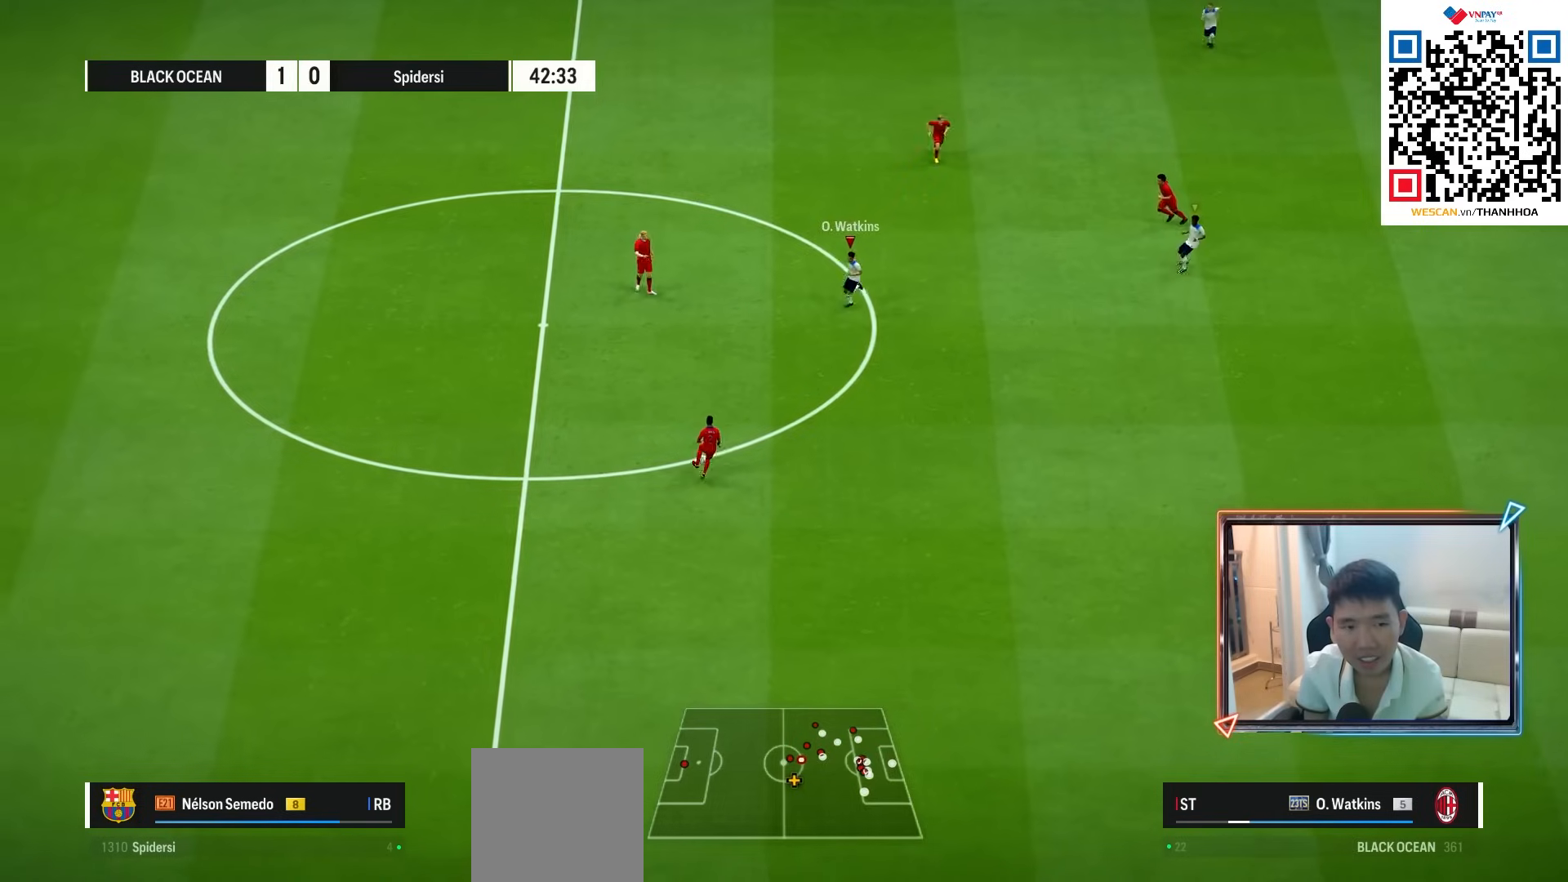
{"buttons": ["R1"], "left_stick": "down", "right_stick": "center", "events": [[150, "left_stick", "down"]]}
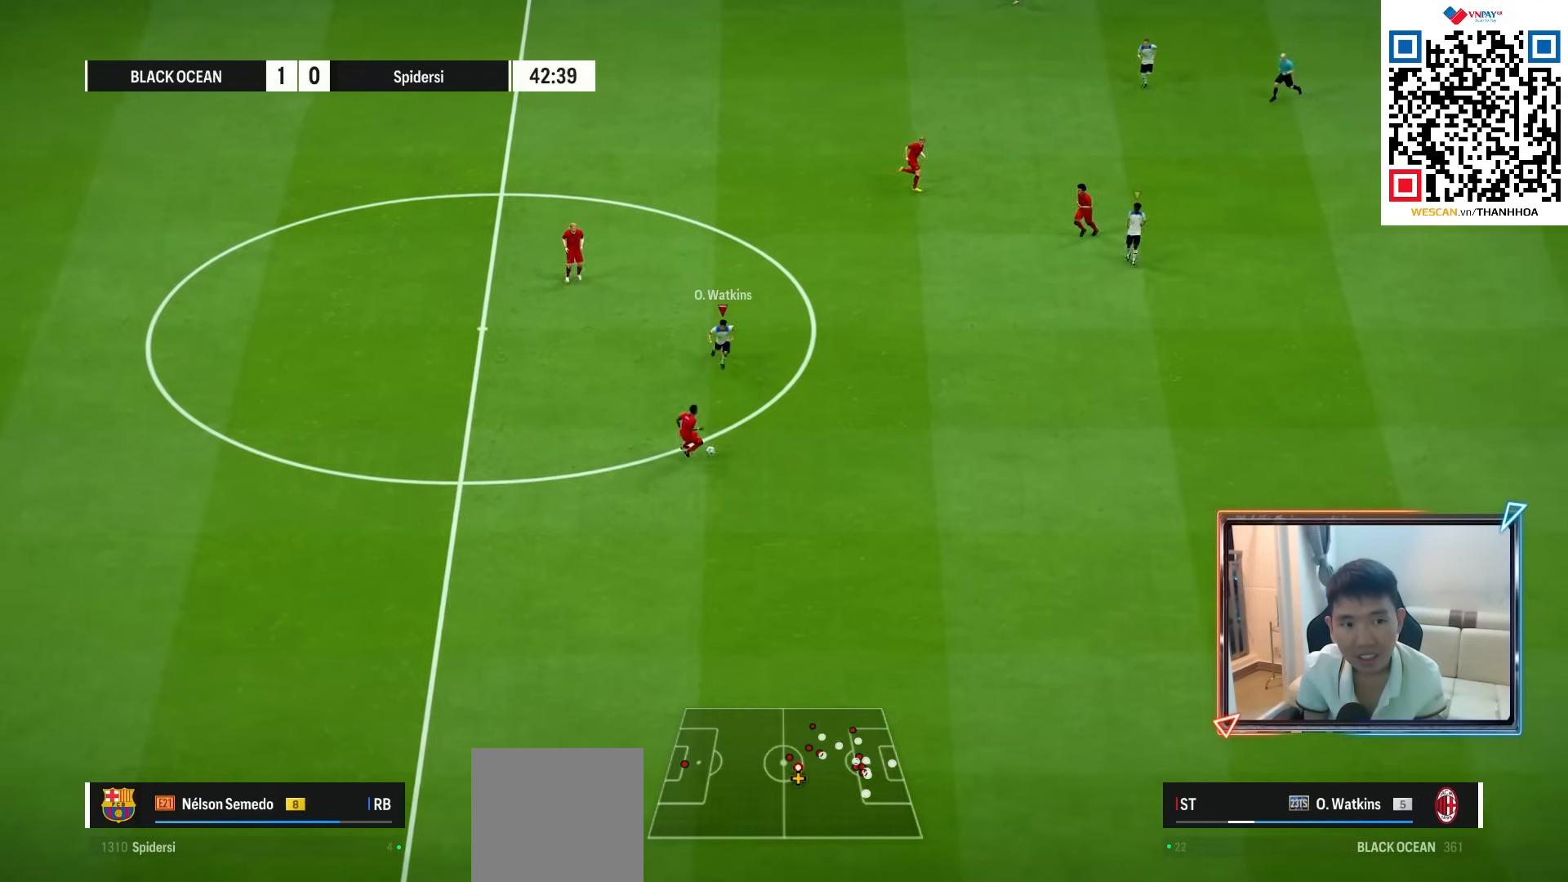
{"buttons": ["SQUARE", "R1"], "left_stick": "down-right", "right_stick": "center", "events": [[117, "left_stick", "down-right"], [483, "SQUARE", "down"]]}
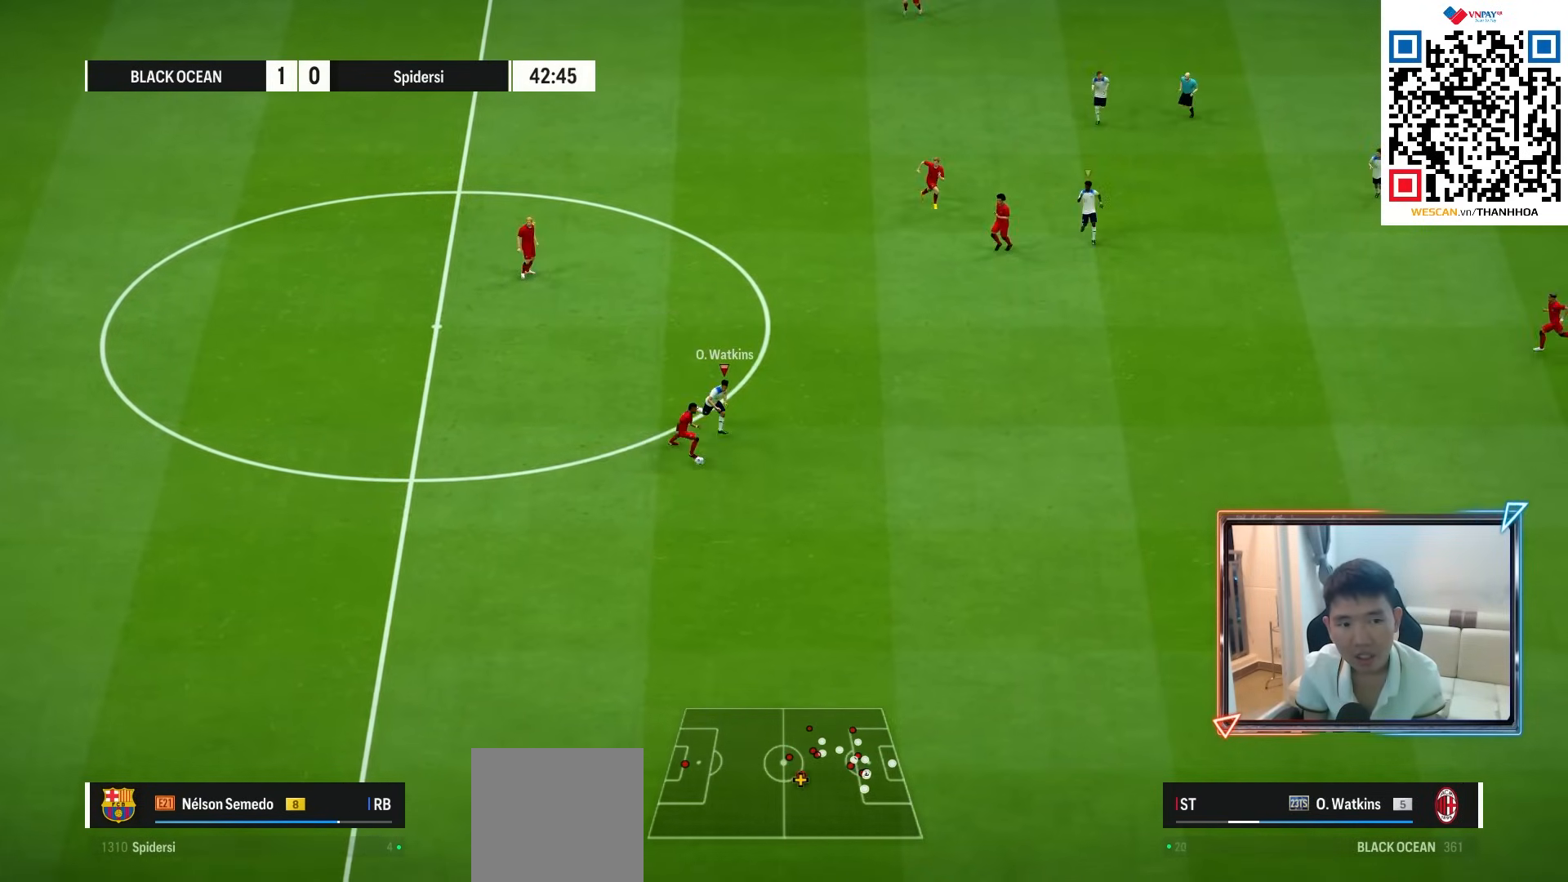
{"buttons": ["R1"], "left_stick": "down-left", "right_stick": "center", "events": [[50, "left_stick", "down"], [383, "left_stick", "down-left"], [500, "SQUARE", "up"]]}
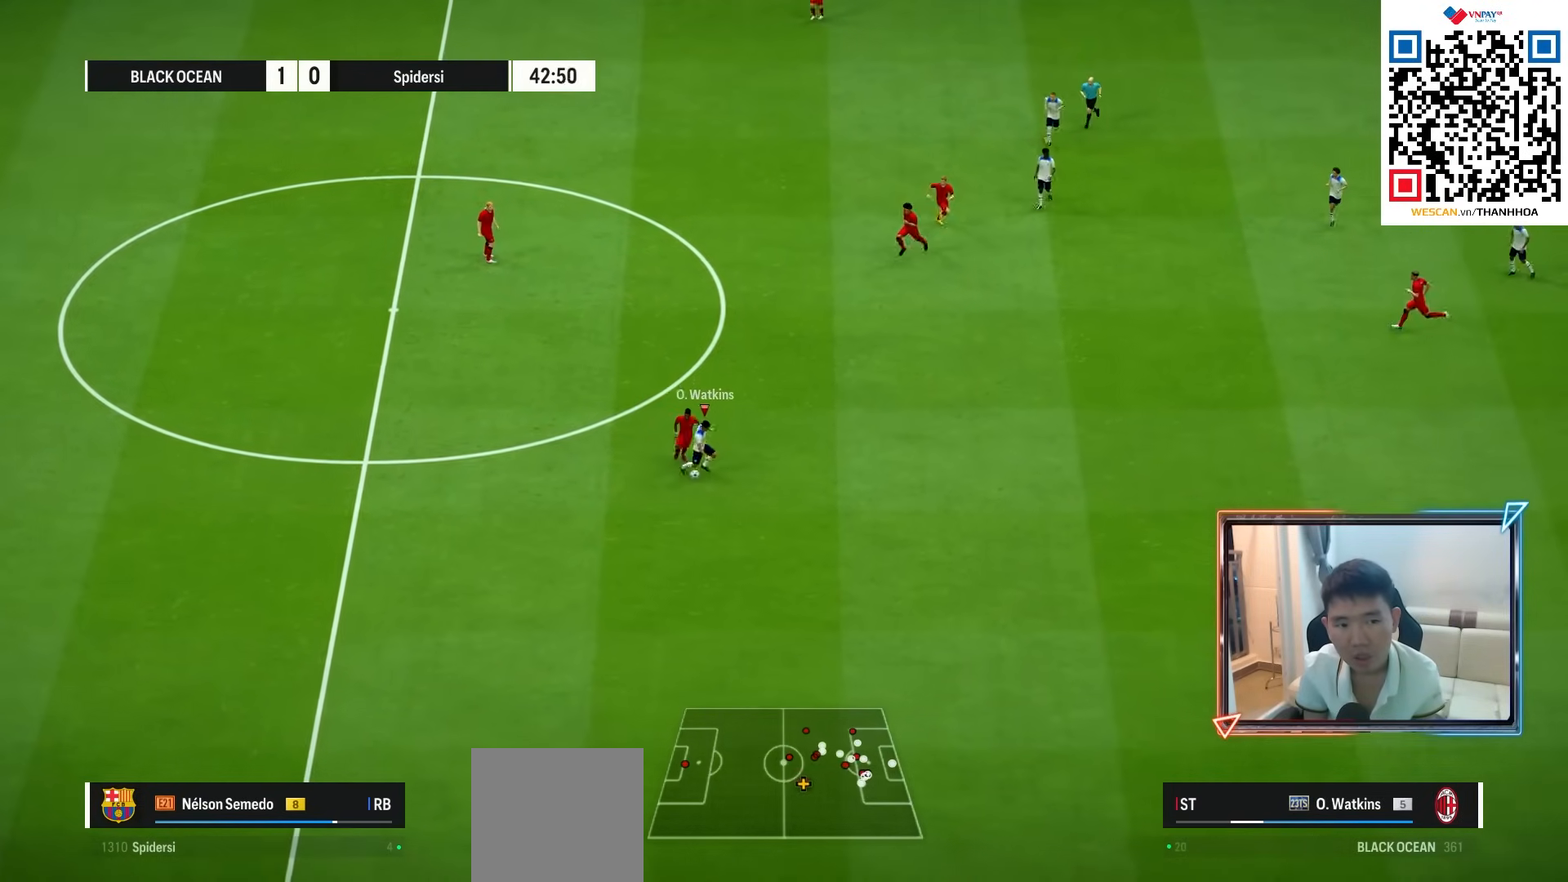
{"buttons": ["R1"], "left_stick": "down-left", "right_stick": "center", "events": []}
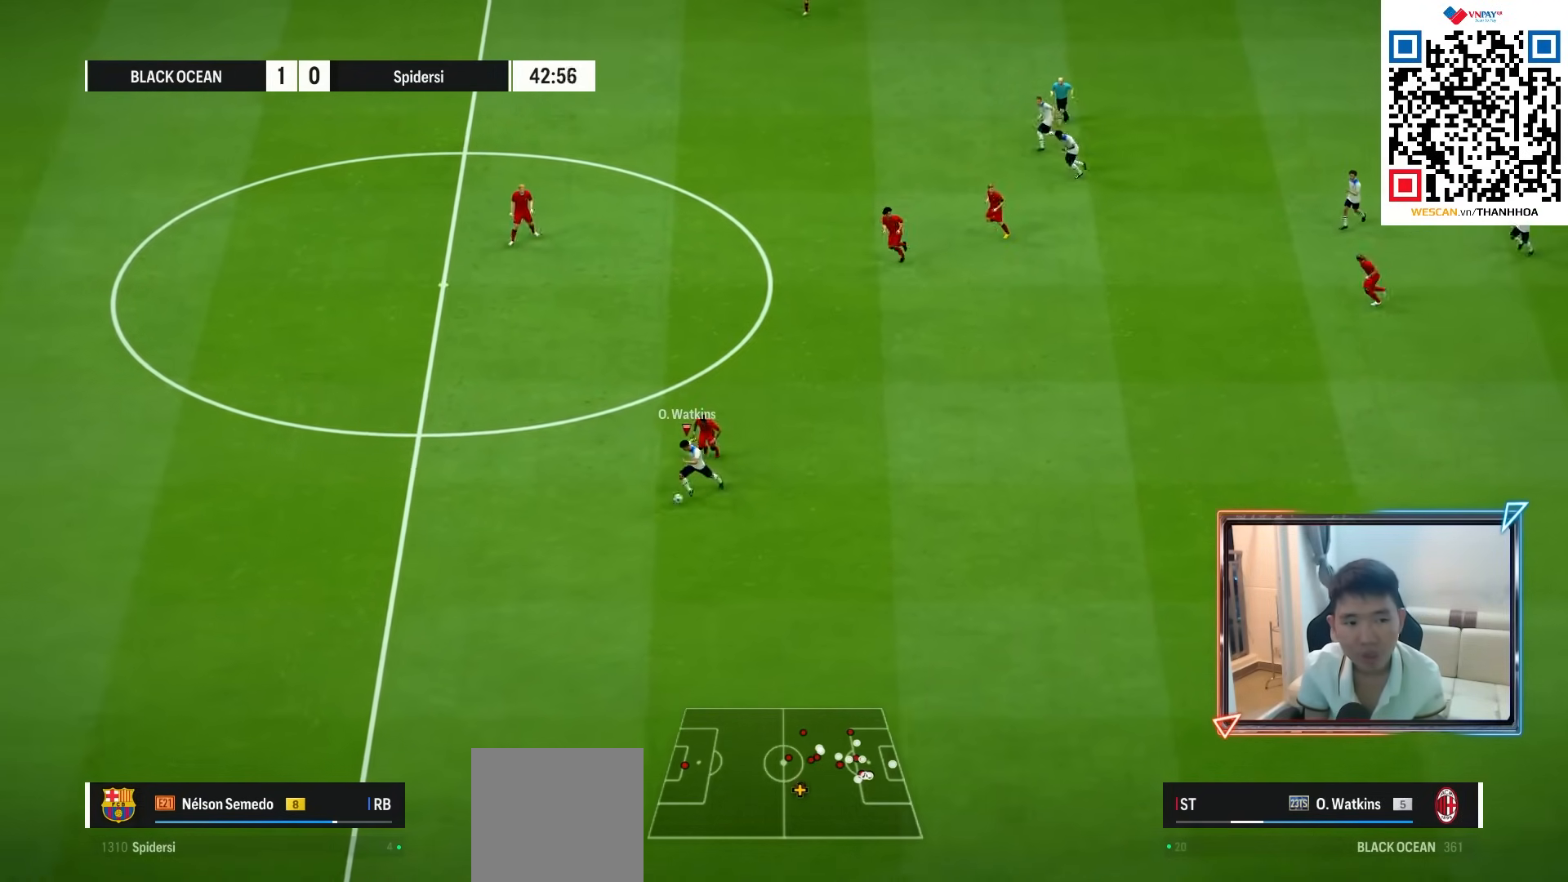
{"buttons": [], "left_stick": "down-left", "right_stick": "center", "events": [[433, "R1", "up"]]}
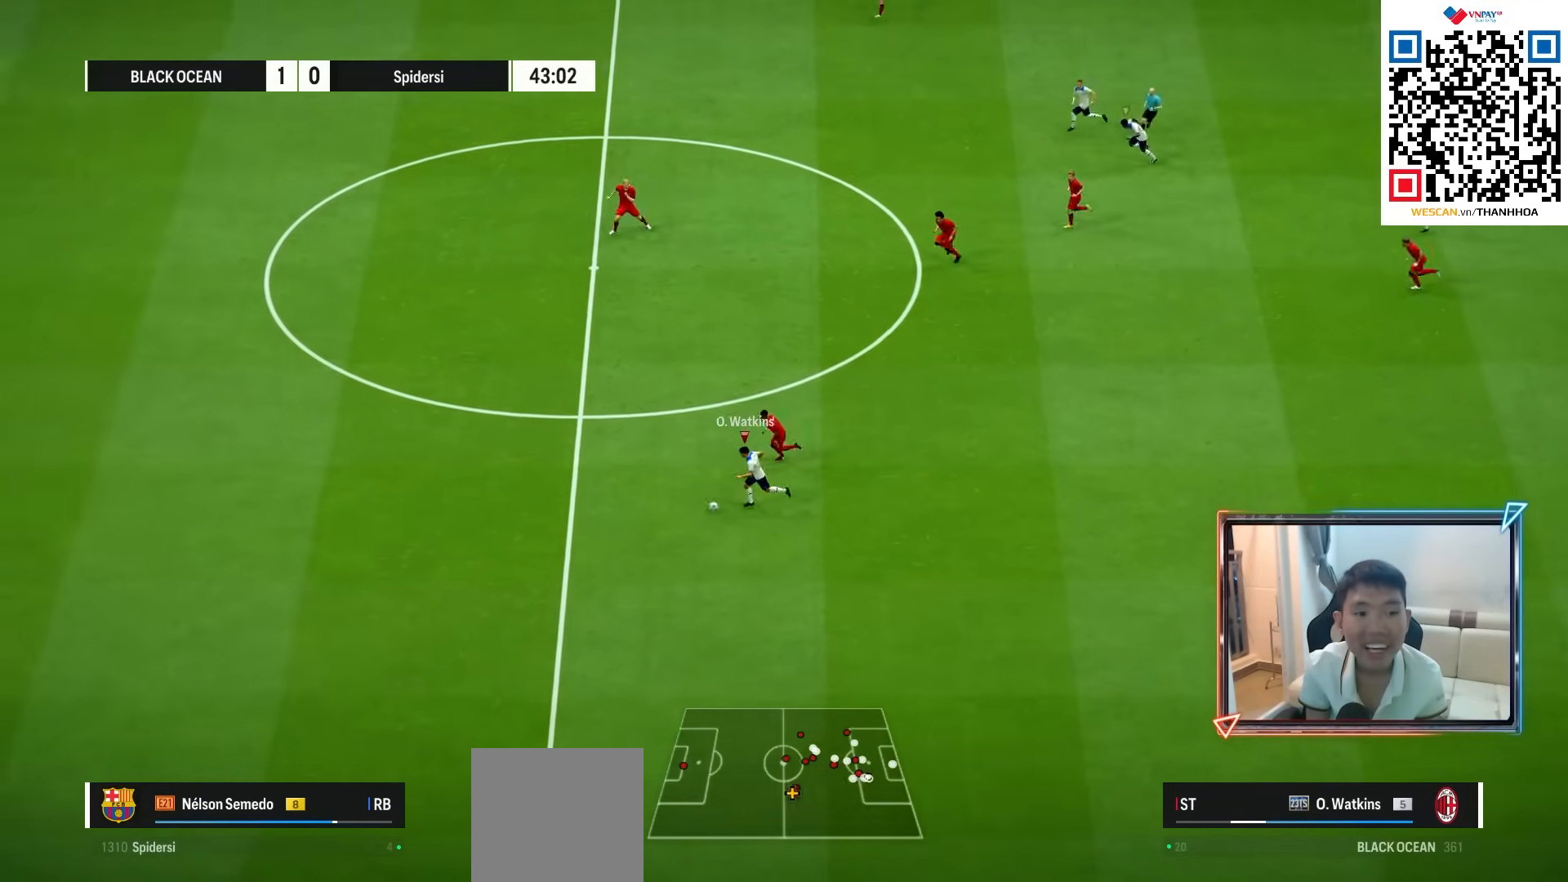
{"buttons": ["R1"], "left_stick": "down-left", "right_stick": "center", "events": [[17, "R1", "down"], [100, "R1", "up"], [167, "R1", "down"], [250, "R1", "up"], [333, "R1", "down"], [400, "R1", "up"], [483, "R1", "down"]]}
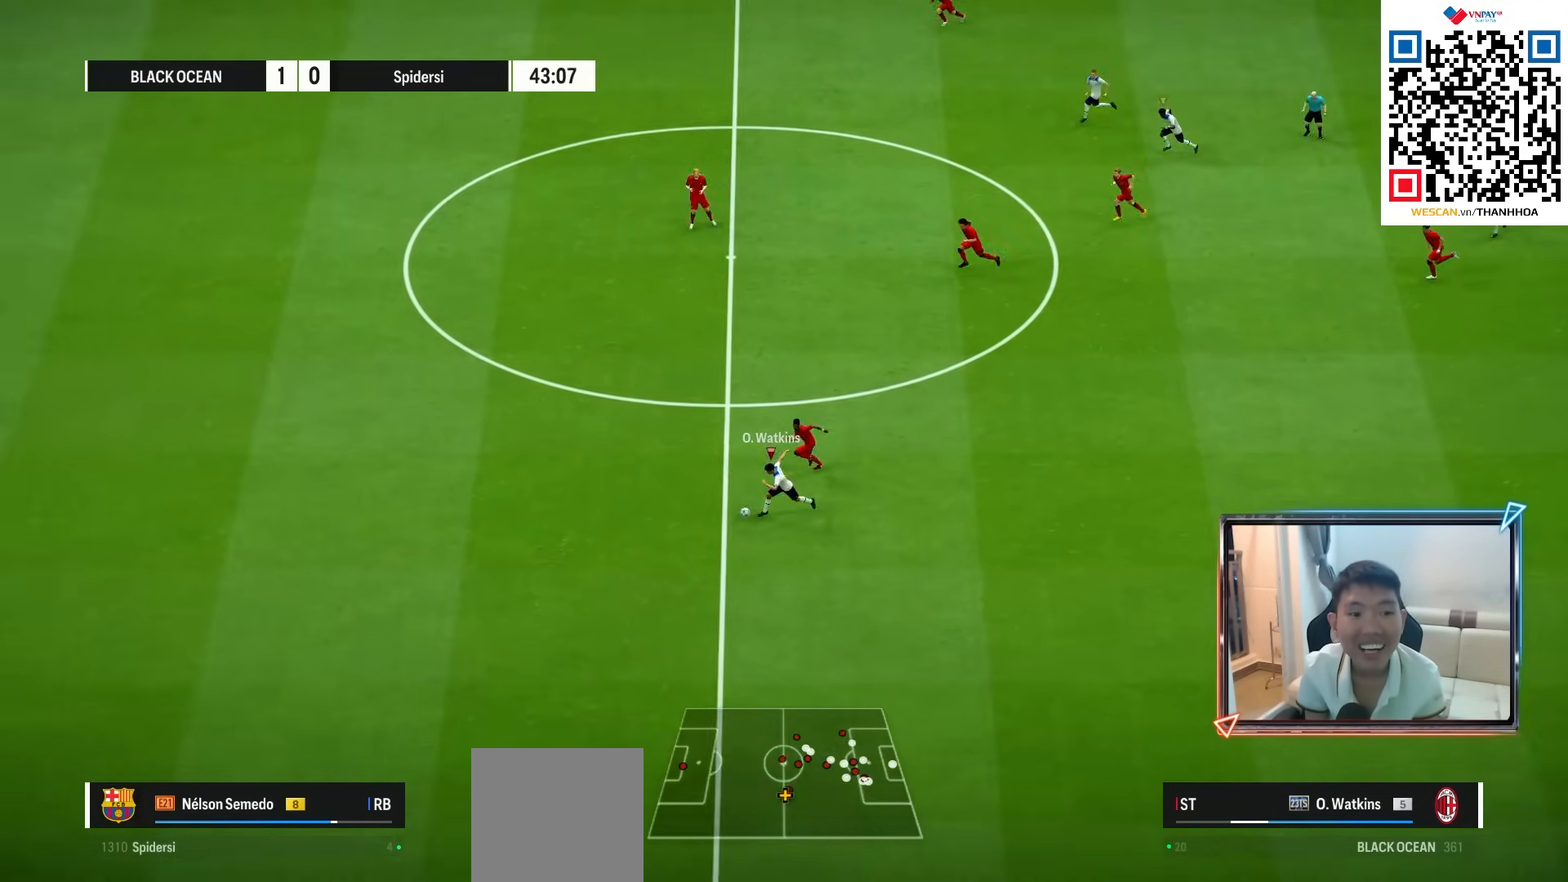
{"buttons": ["R1"], "left_stick": "down-left", "right_stick": "center", "events": []}
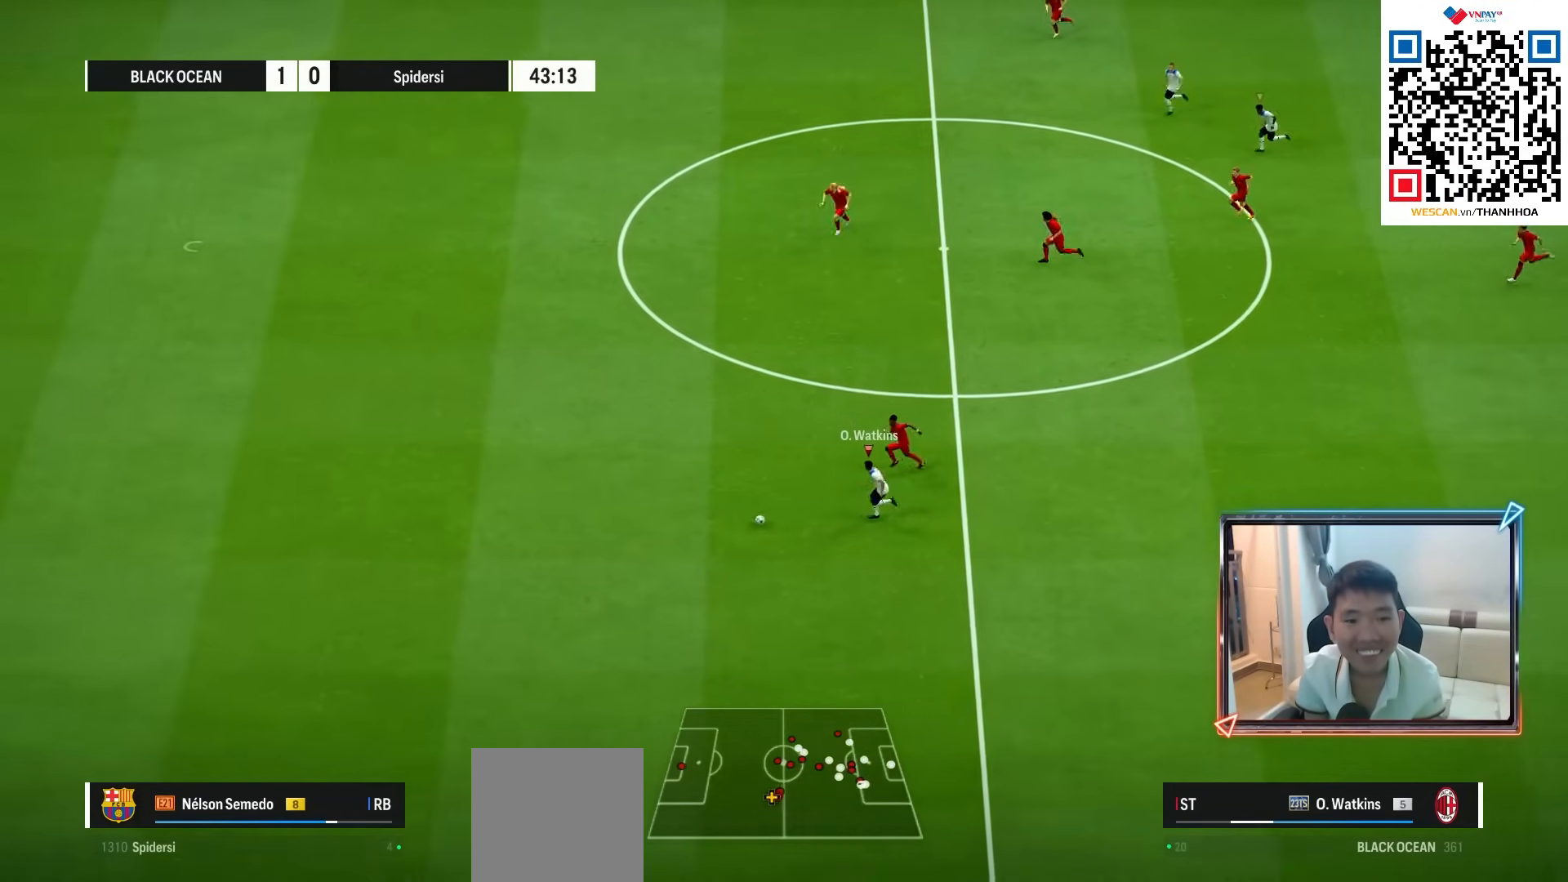
{"buttons": ["R1"], "left_stick": "down-left", "right_stick": "center", "events": []}
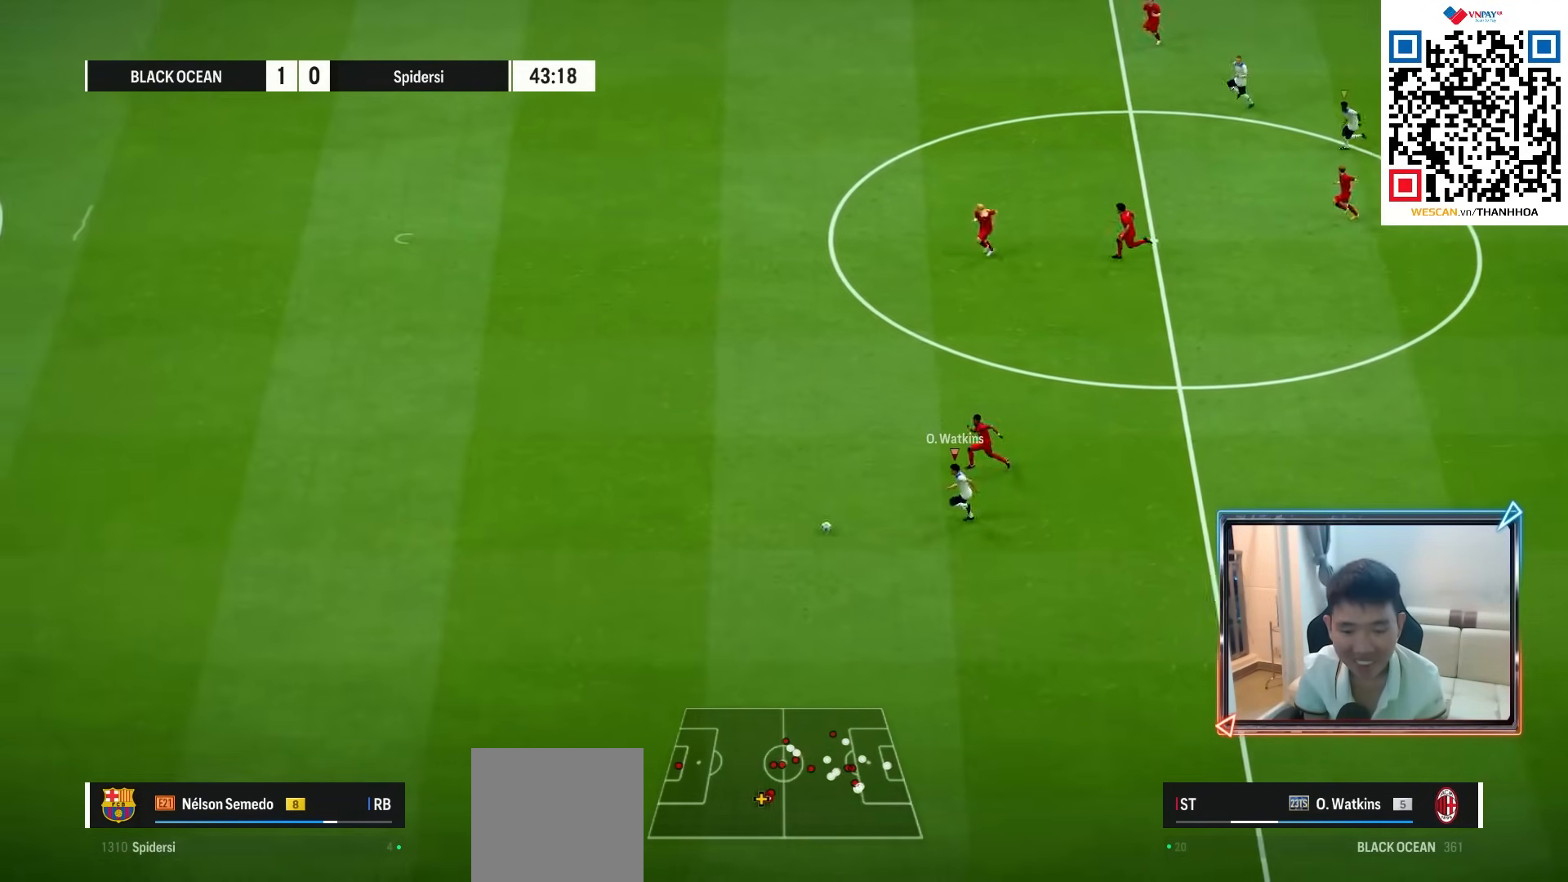
{"buttons": ["R1"], "left_stick": "down-left", "right_stick": "center", "events": [[333, "R1", "up"], [417, "R1", "down"]]}
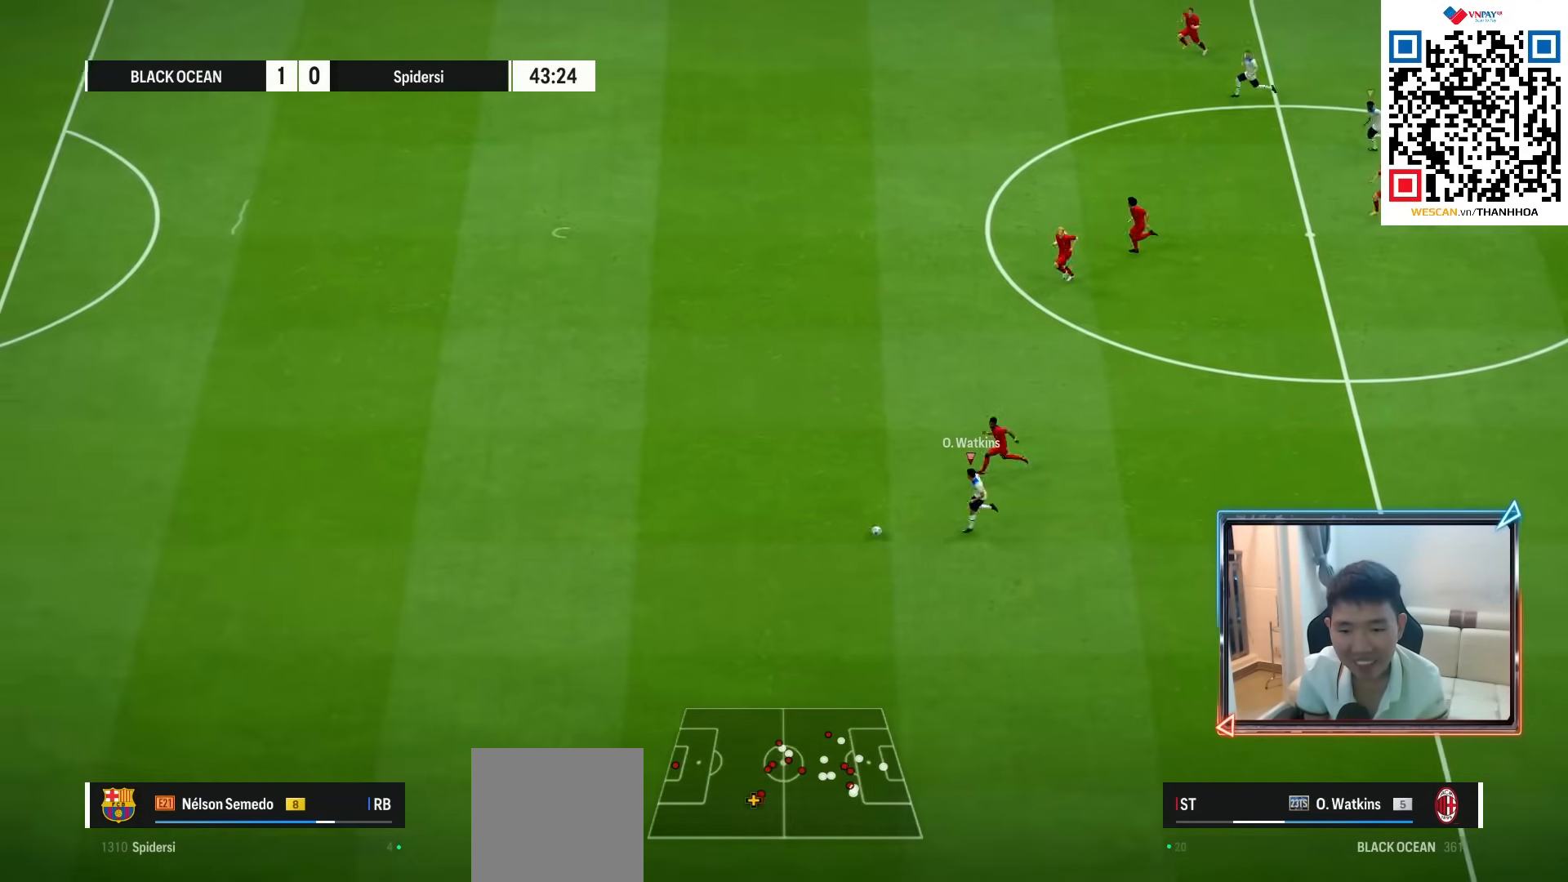
{"buttons": ["R1"], "left_stick": "left", "right_stick": "center", "events": [[33, "R1", "up"], [100, "R1", "down"], [133, "left_stick", "left"], [183, "R1", "up"], [267, "R1", "down"], [317, "R1", "up"], [400, "R1", "down"]]}